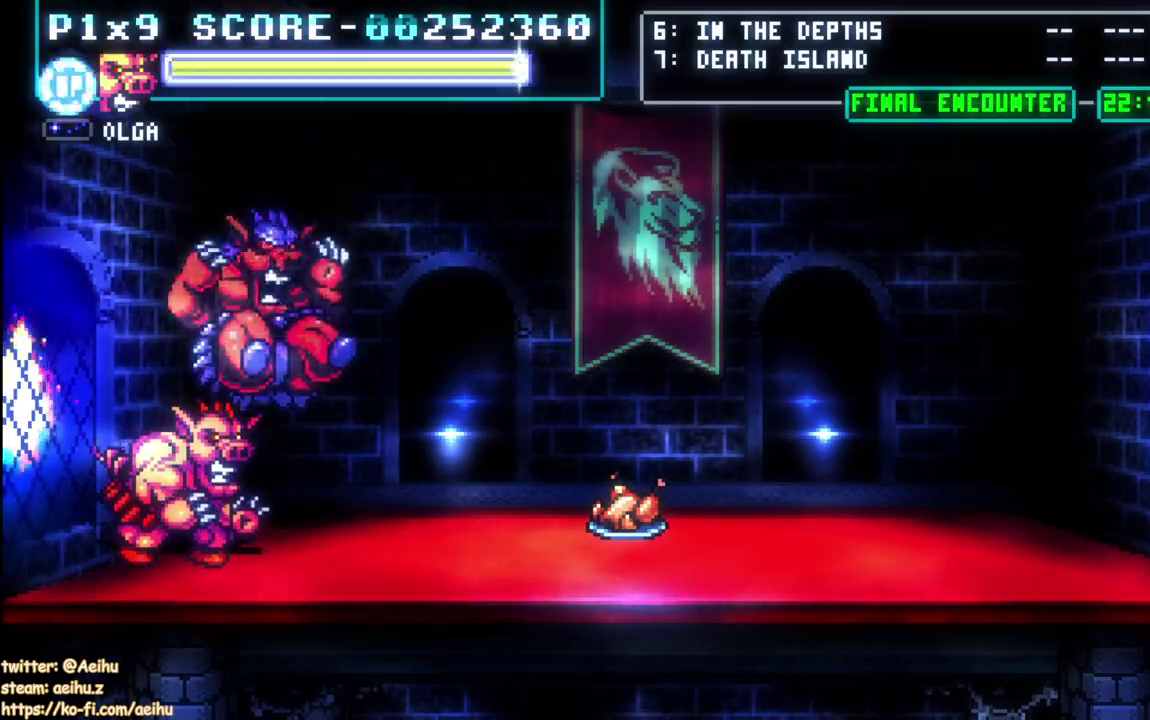
Gameplay with a controller (PlayStation layout); each line is a JSON object with the inputs held at the frame after it. "events" lists button and stick changes between this image and that frame as [ms after this image, input, new state], when the widget could be followed in between.
{"buttons": ["SQUARE"], "left_stick": "center", "right_stick": "center", "events": [[250, "SQUARE", "down"], [383, "SQUARE", "up"], [467, "SQUARE", "down"]]}
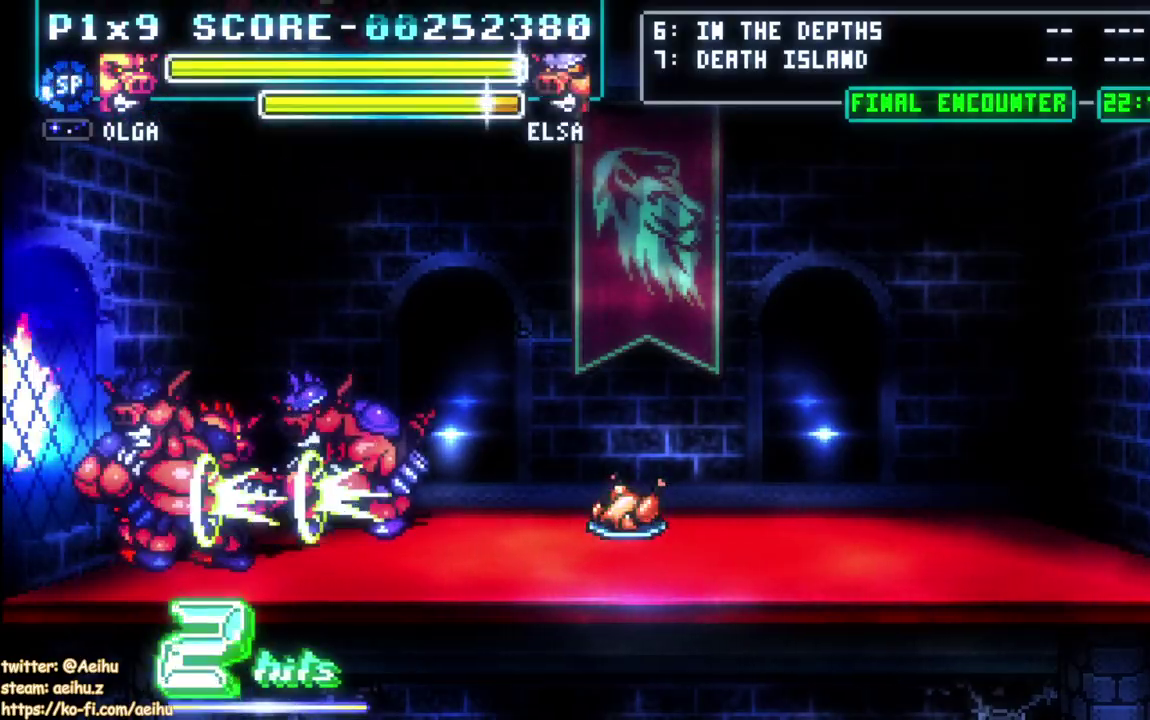
{"buttons": [], "left_stick": "center", "right_stick": "center", "events": [[117, "SQUARE", "up"], [350, "CIRCLE", "down"], [483, "CIRCLE", "up"]]}
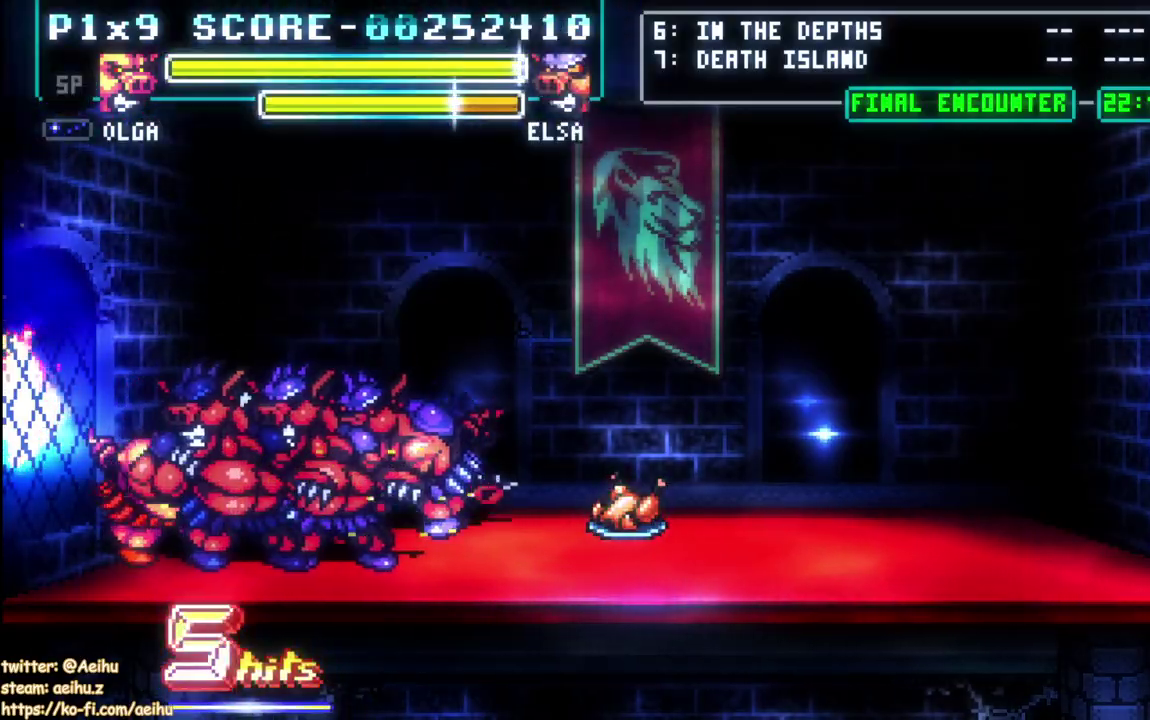
{"buttons": [], "left_stick": "center", "right_stick": "center", "events": [[167, "DPAD_RIGHT", "down"], [333, "DPAD_RIGHT", "up"]]}
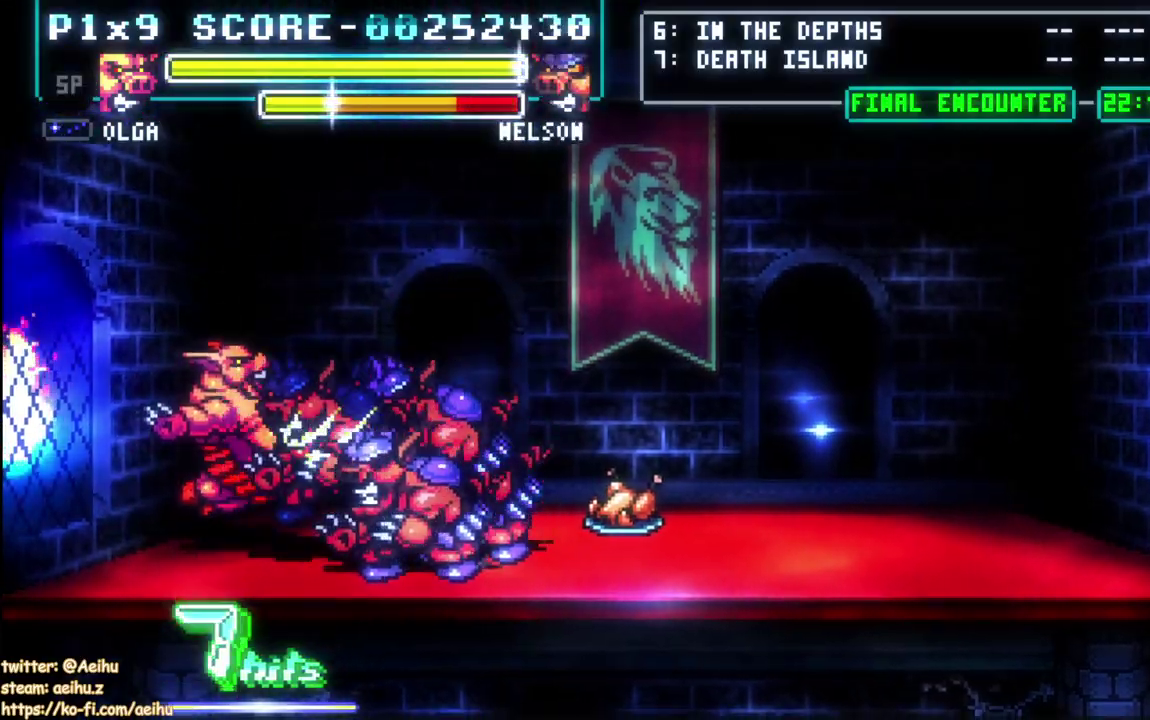
{"buttons": [], "left_stick": "center", "right_stick": "center", "events": []}
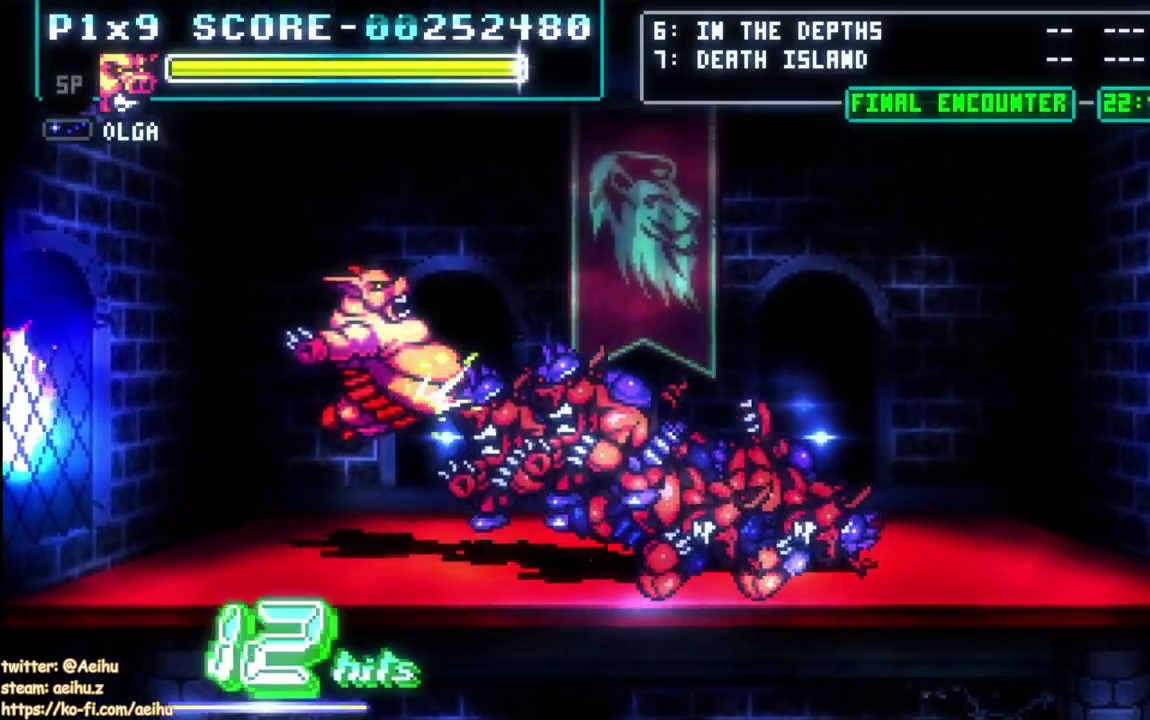
{"buttons": [], "left_stick": "center", "right_stick": "center", "events": []}
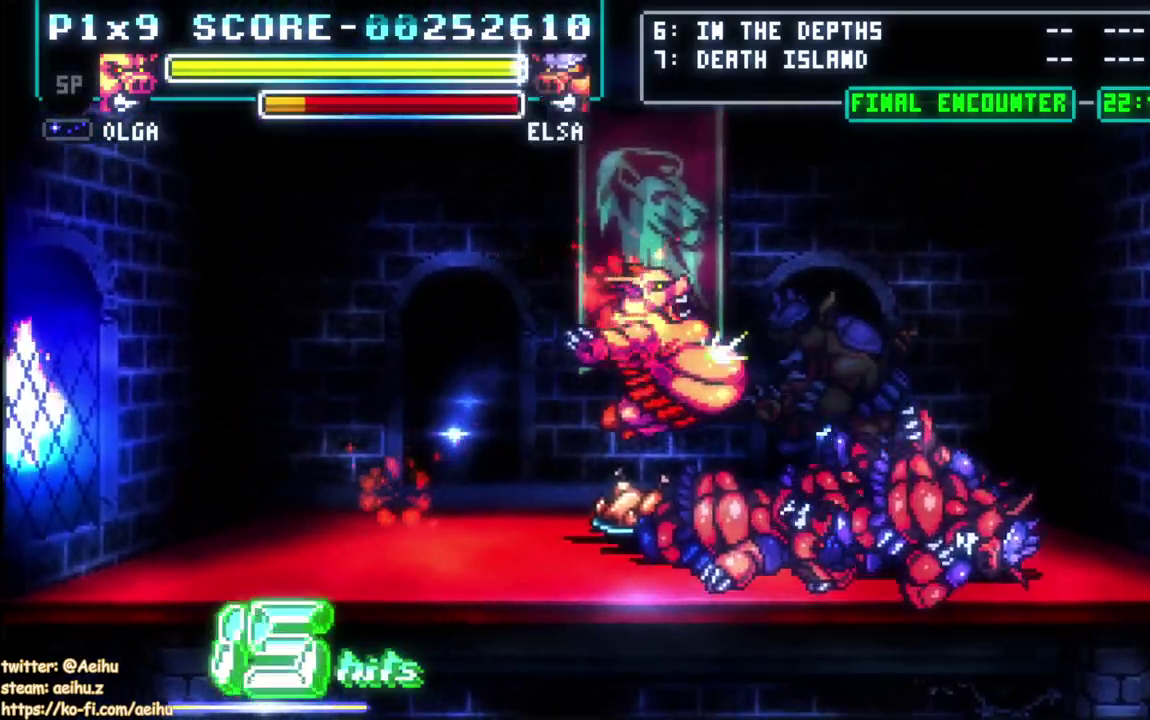
{"buttons": [], "left_stick": "center", "right_stick": "center", "events": [[317, "DPAD_LEFT", "down"], [500, "DPAD_LEFT", "up"]]}
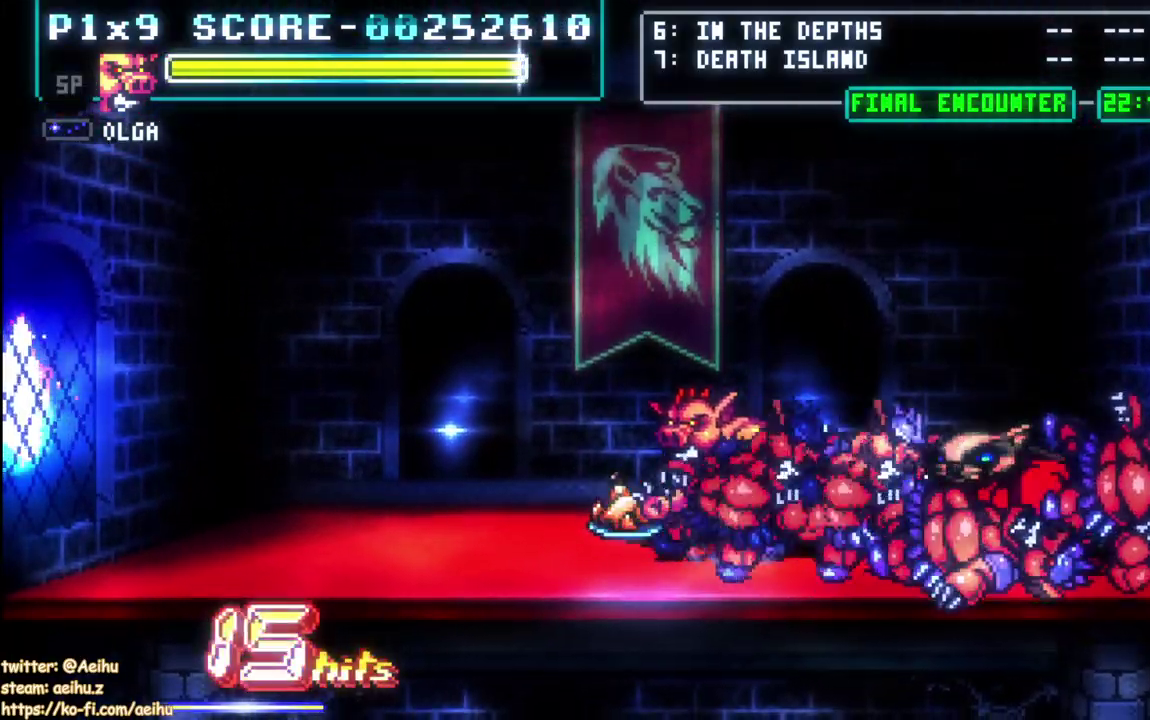
{"buttons": [], "left_stick": "center", "right_stick": "center", "events": [[17, "DPAD_RIGHT", "down"], [50, "CIRCLE", "down"], [133, "DPAD_RIGHT", "up"], [183, "CIRCLE", "up"]]}
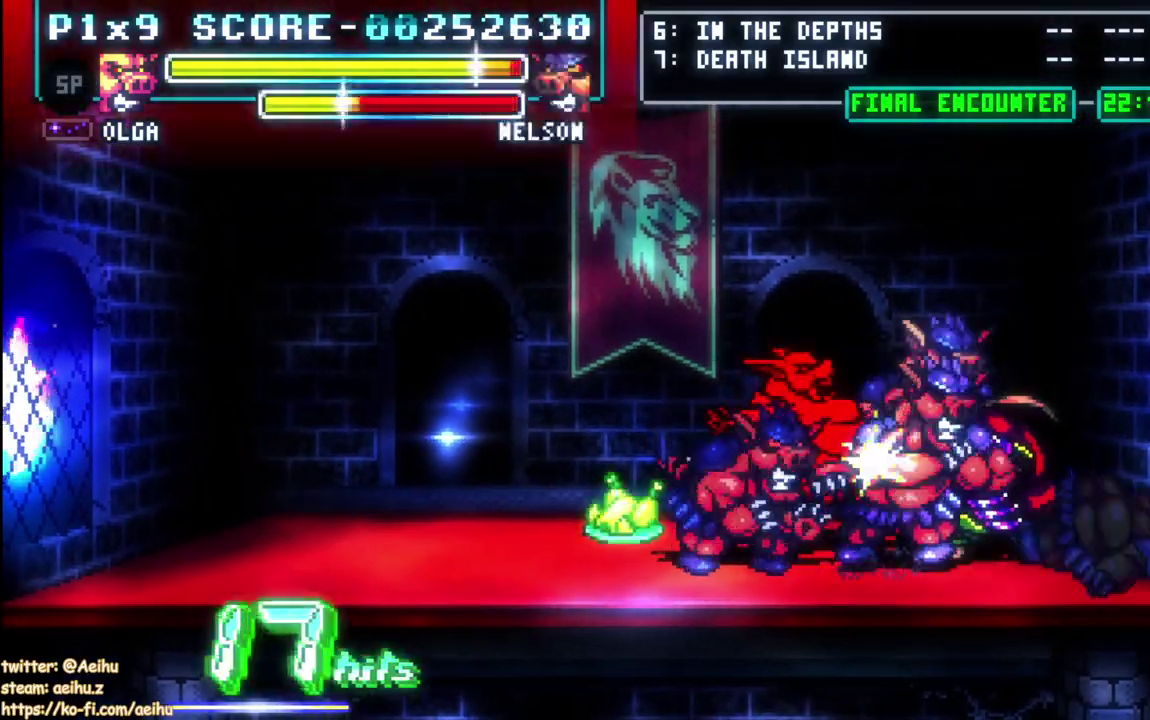
{"buttons": [], "left_stick": "center", "right_stick": "center", "events": []}
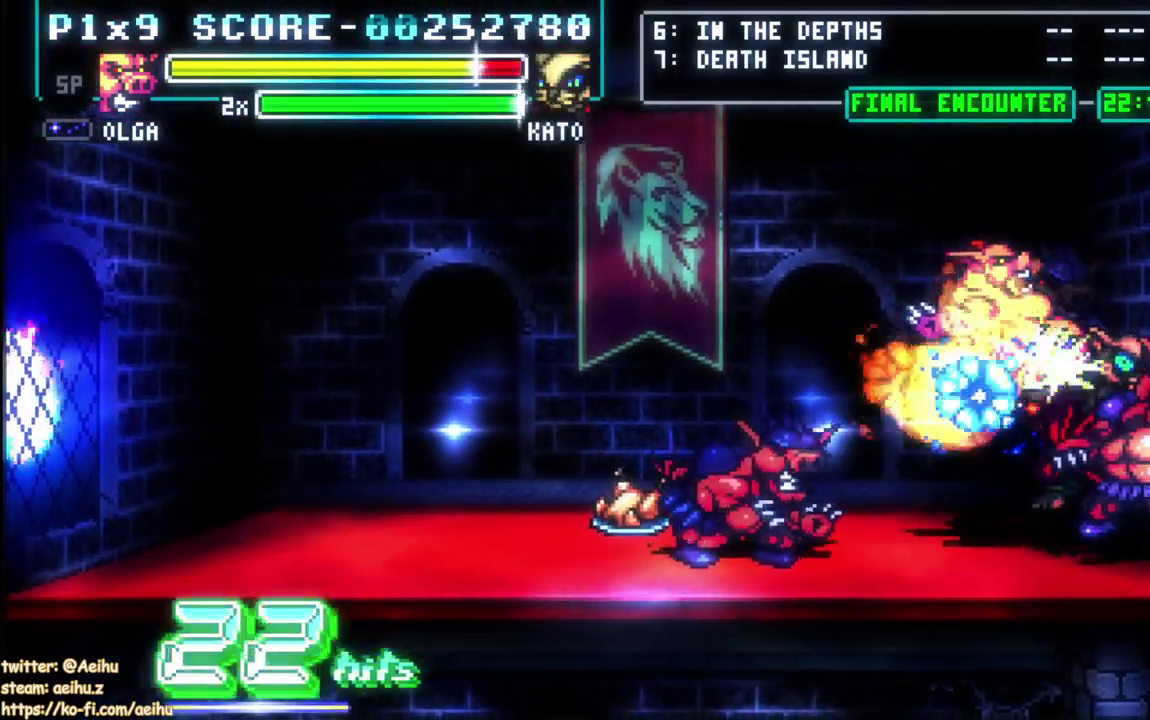
{"buttons": [], "left_stick": "center", "right_stick": "center", "events": []}
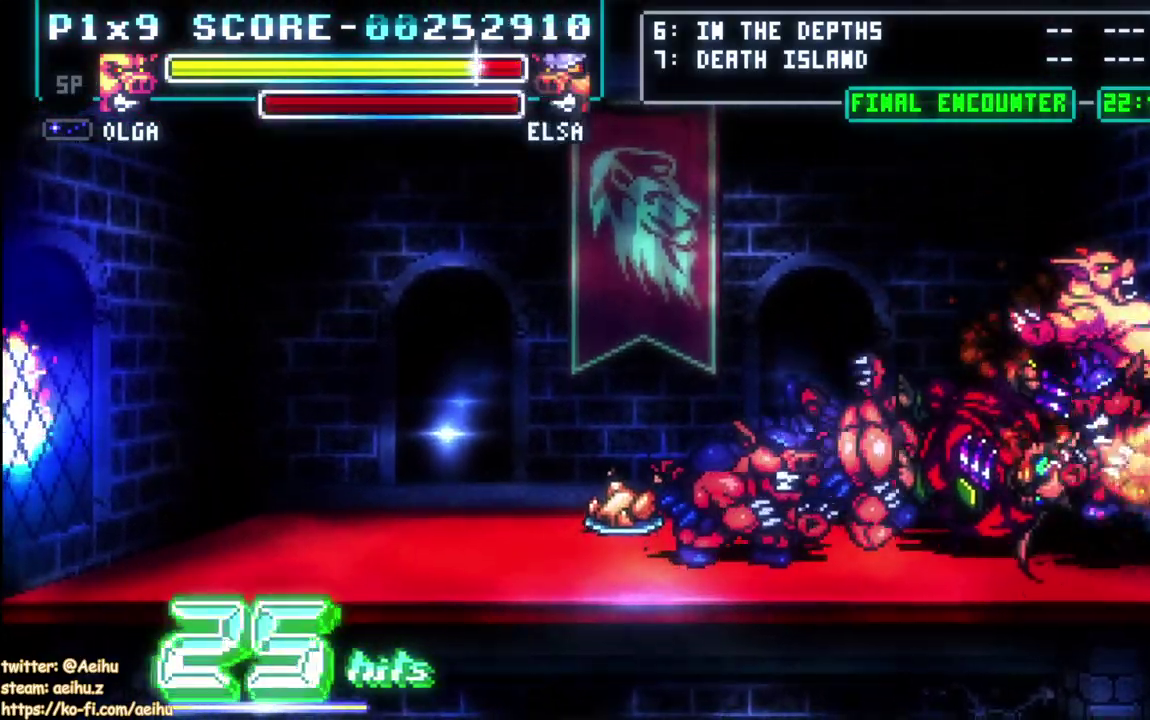
{"buttons": ["DPAD_LEFT"], "left_stick": "center", "right_stick": "center", "events": [[467, "DPAD_LEFT", "down"]]}
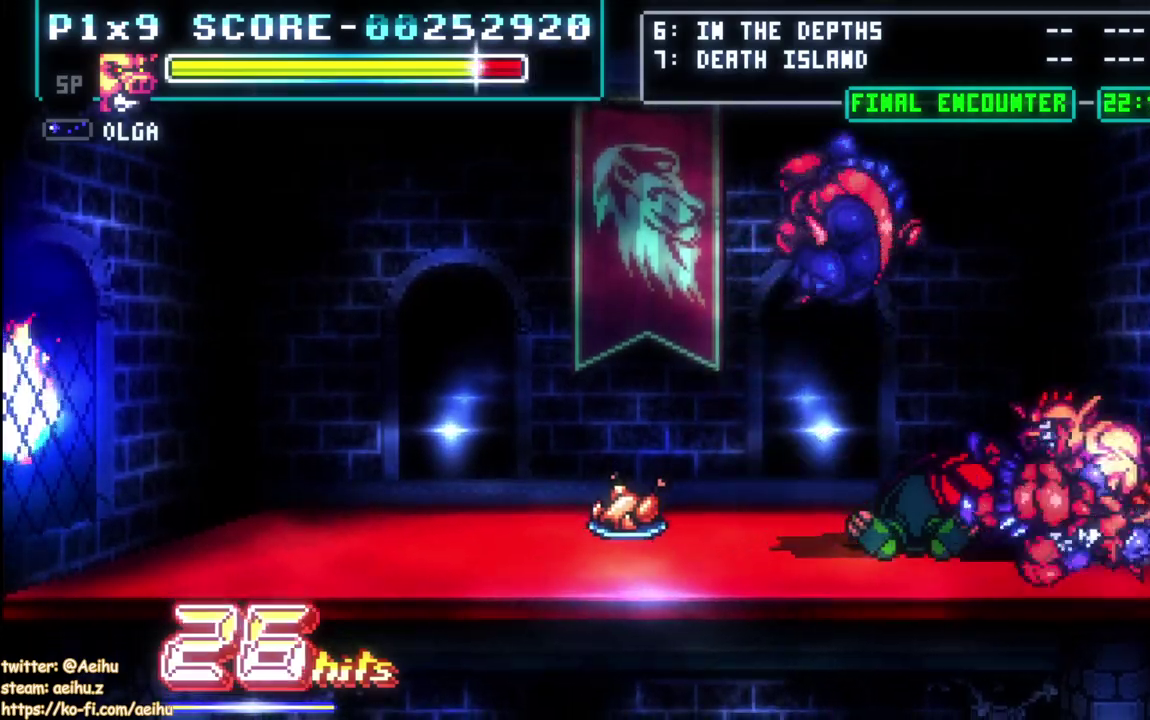
{"buttons": ["DPAD_RIGHT"], "left_stick": "center", "right_stick": "center", "events": [[67, "CIRCLE", "down"], [133, "DPAD_LEFT", "up"], [217, "CIRCLE", "up"], [450, "DPAD_RIGHT", "down"]]}
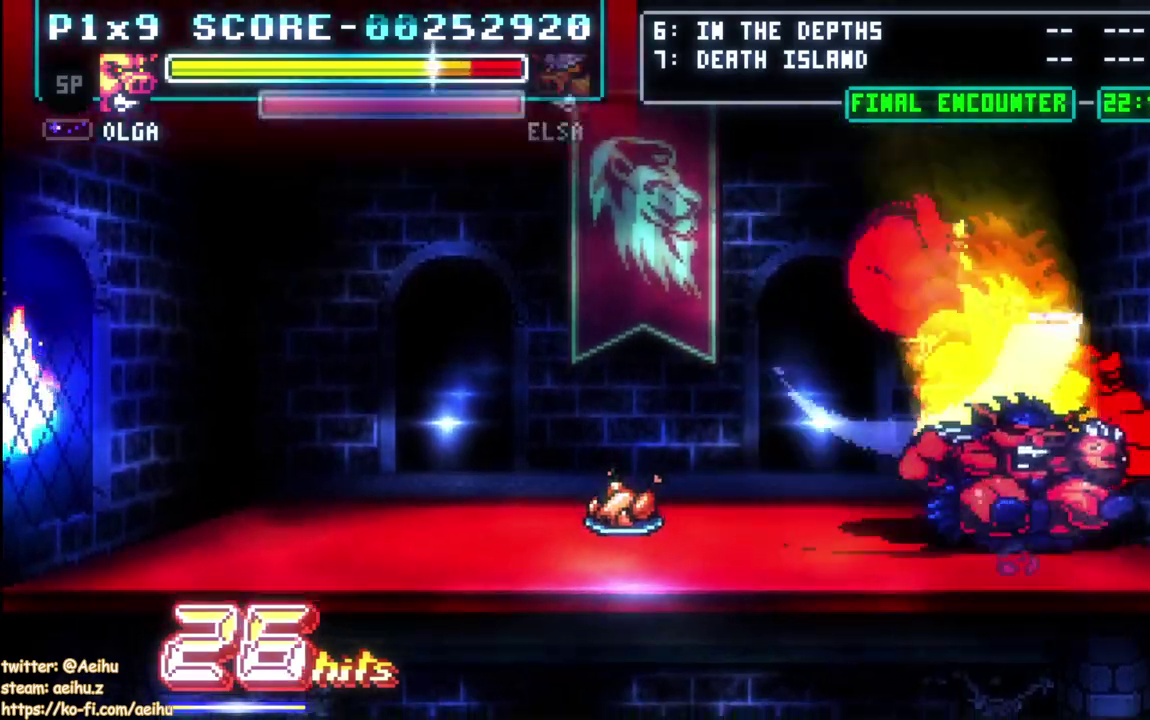
{"buttons": [], "left_stick": "center", "right_stick": "center", "events": [[500, "DPAD_RIGHT", "up"]]}
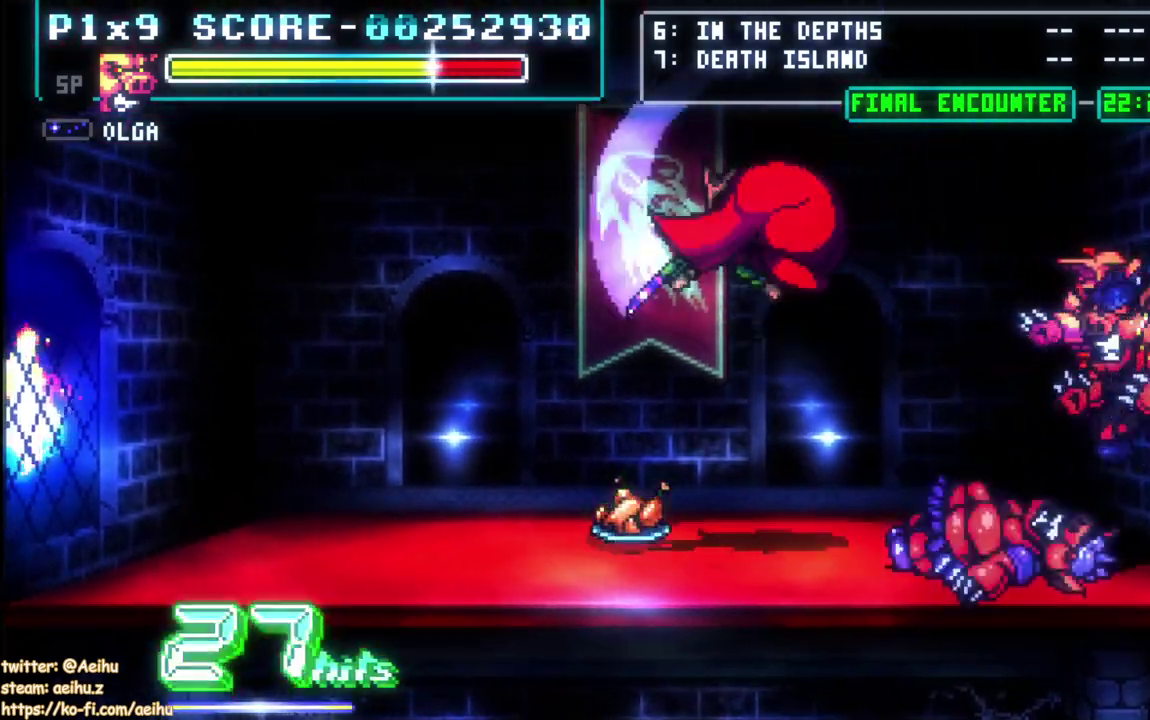
{"buttons": ["CIRCLE", "DPAD_LEFT"], "left_stick": "center", "right_stick": "center", "events": [[350, "DPAD_LEFT", "down"], [433, "CIRCLE", "down"]]}
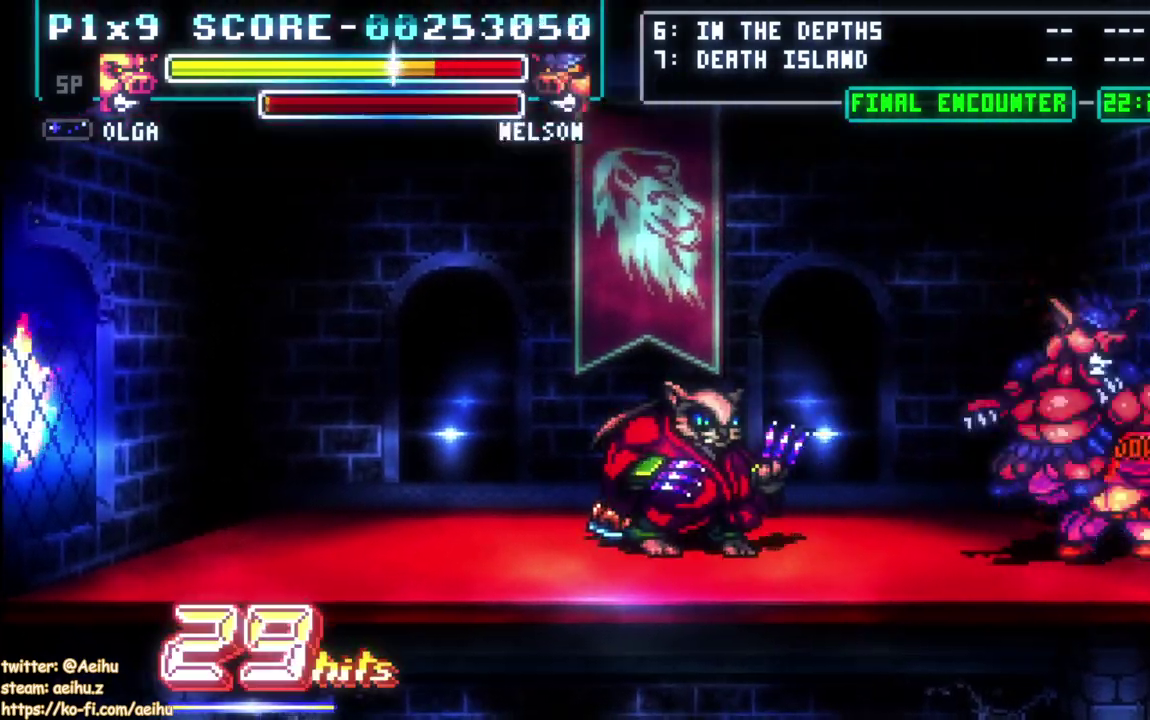
{"buttons": ["DPAD_RIGHT"], "left_stick": "center", "right_stick": "center", "events": [[50, "CIRCLE", "up"], [100, "DPAD_LEFT", "up"], [400, "DPAD_RIGHT", "down"]]}
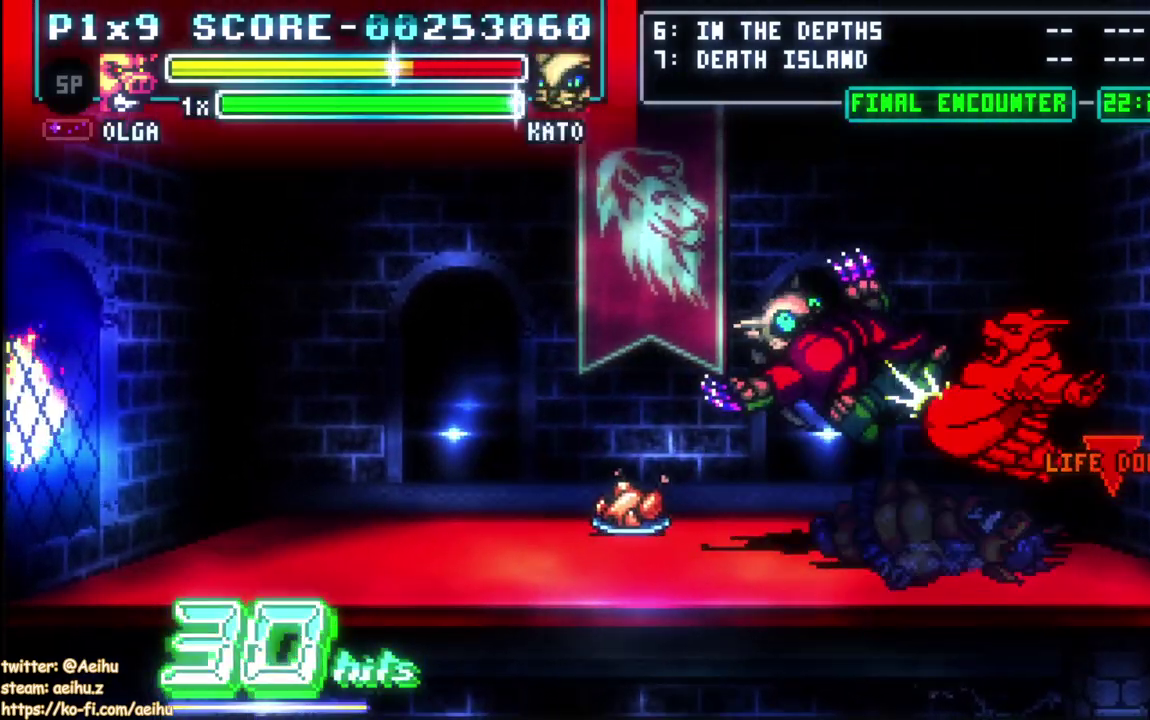
{"buttons": [], "left_stick": "center", "right_stick": "center", "events": [[200, "DPAD_RIGHT", "up"], [250, "DPAD_LEFT", "down"], [333, "DPAD_LEFT", "up"]]}
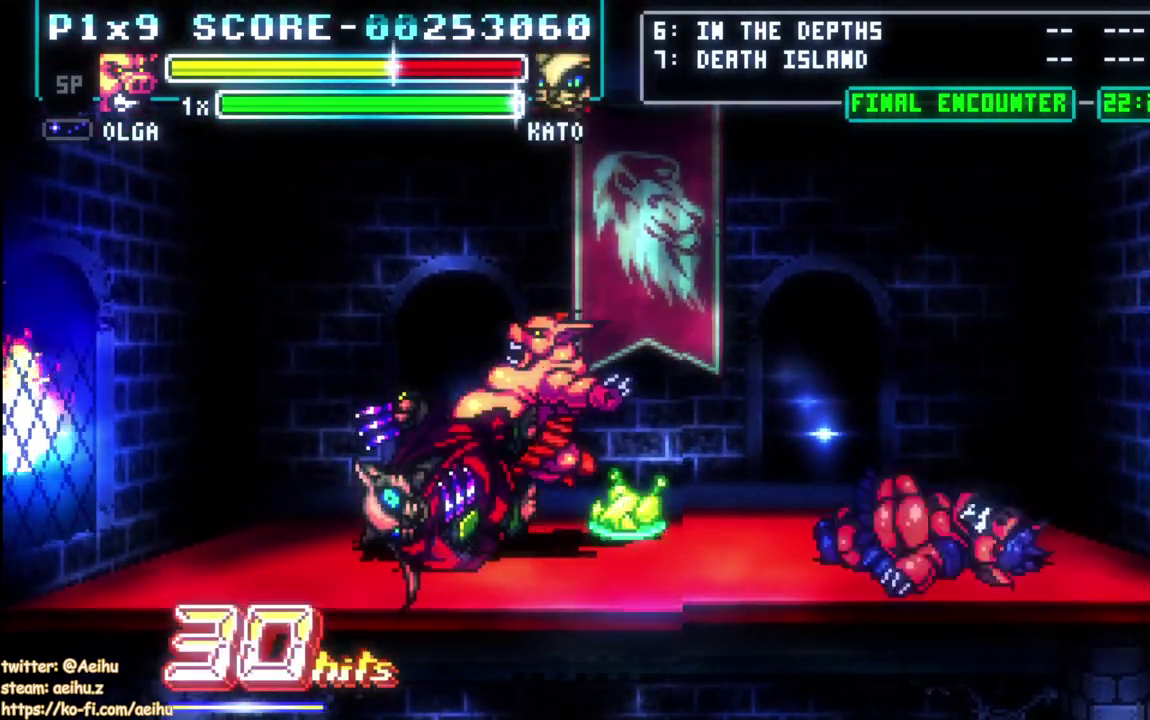
{"buttons": ["DPAD_RIGHT"], "left_stick": "center", "right_stick": "center", "events": [[167, "DPAD_RIGHT", "down"], [233, "DPAD_RIGHT", "up"], [283, "DPAD_RIGHT", "down"]]}
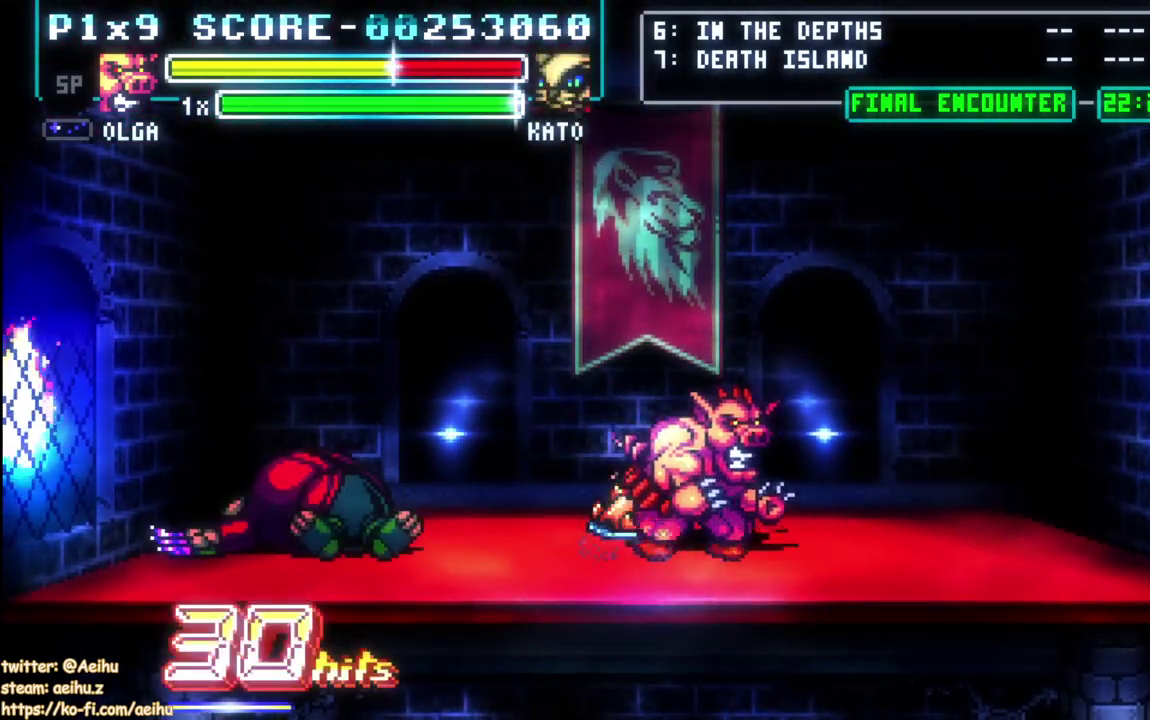
{"buttons": ["CIRCLE", "DPAD_UP", "DPAD_LEFT"], "left_stick": "center", "right_stick": "center", "events": [[217, "DPAD_RIGHT", "up"], [283, "DPAD_LEFT", "down"], [333, "DPAD_UP", "down"], [450, "CIRCLE", "down"]]}
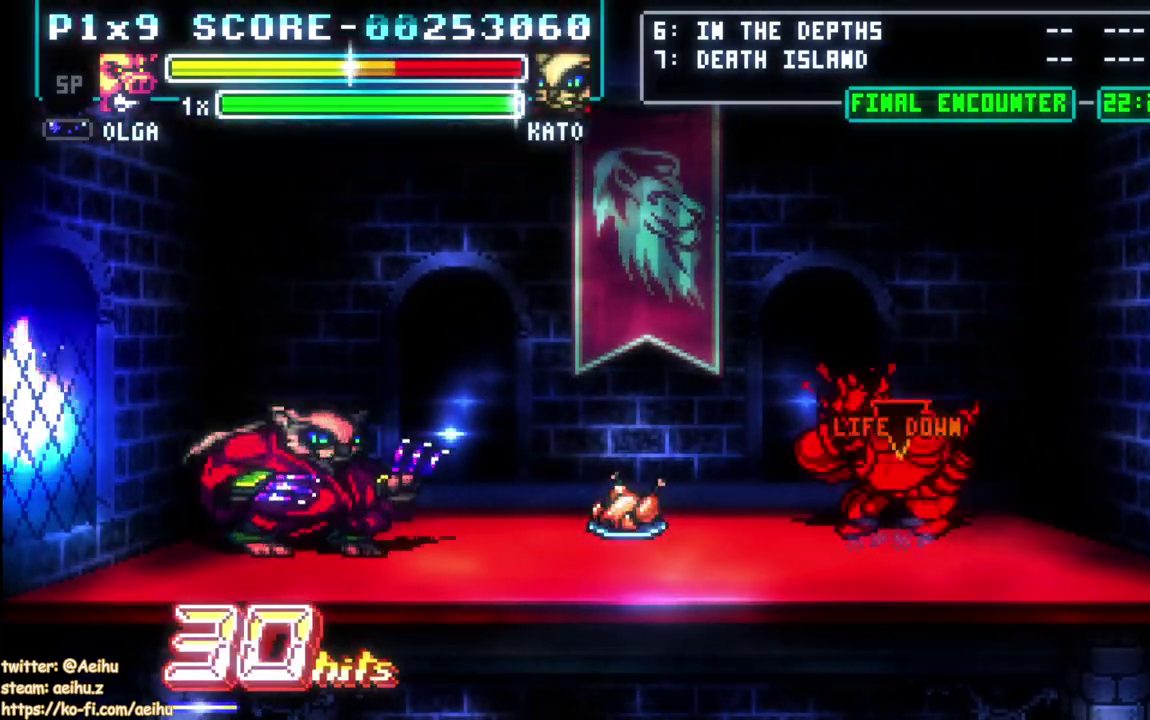
{"buttons": [], "left_stick": "center", "right_stick": "center", "events": [[50, "DPAD_UP", "up"], [83, "DPAD_LEFT", "up"], [100, "CIRCLE", "up"]]}
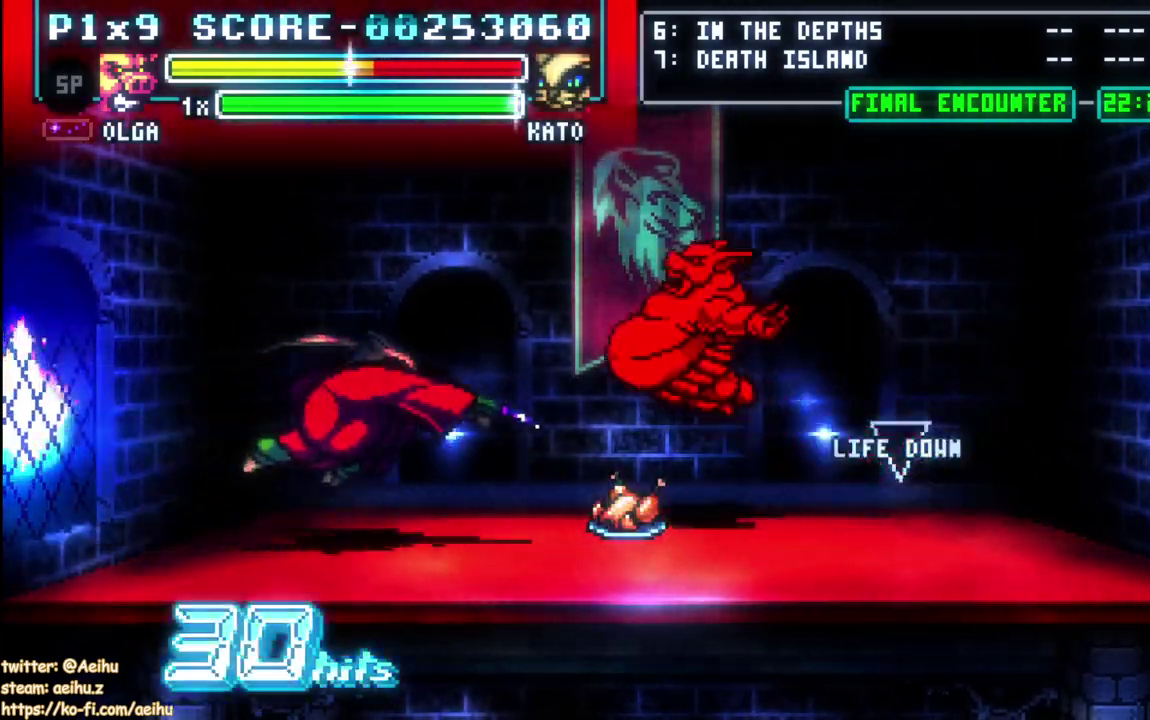
{"buttons": [], "left_stick": "center", "right_stick": "center", "events": []}
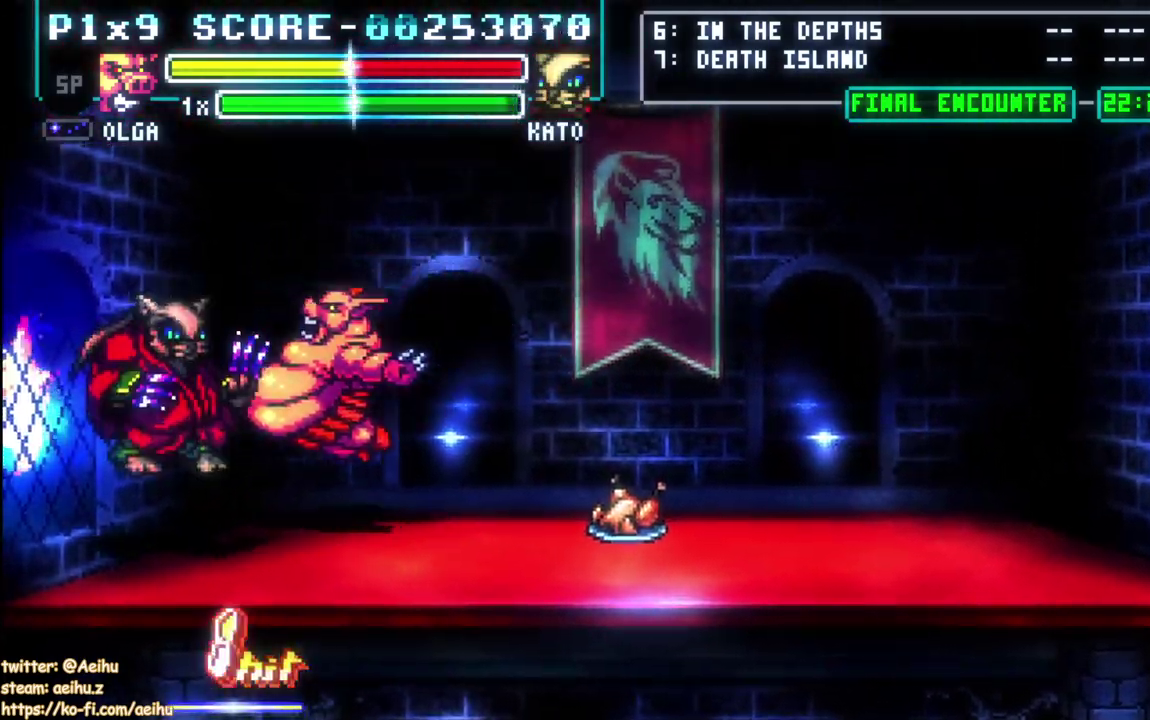
{"buttons": [], "left_stick": "center", "right_stick": "center", "events": []}
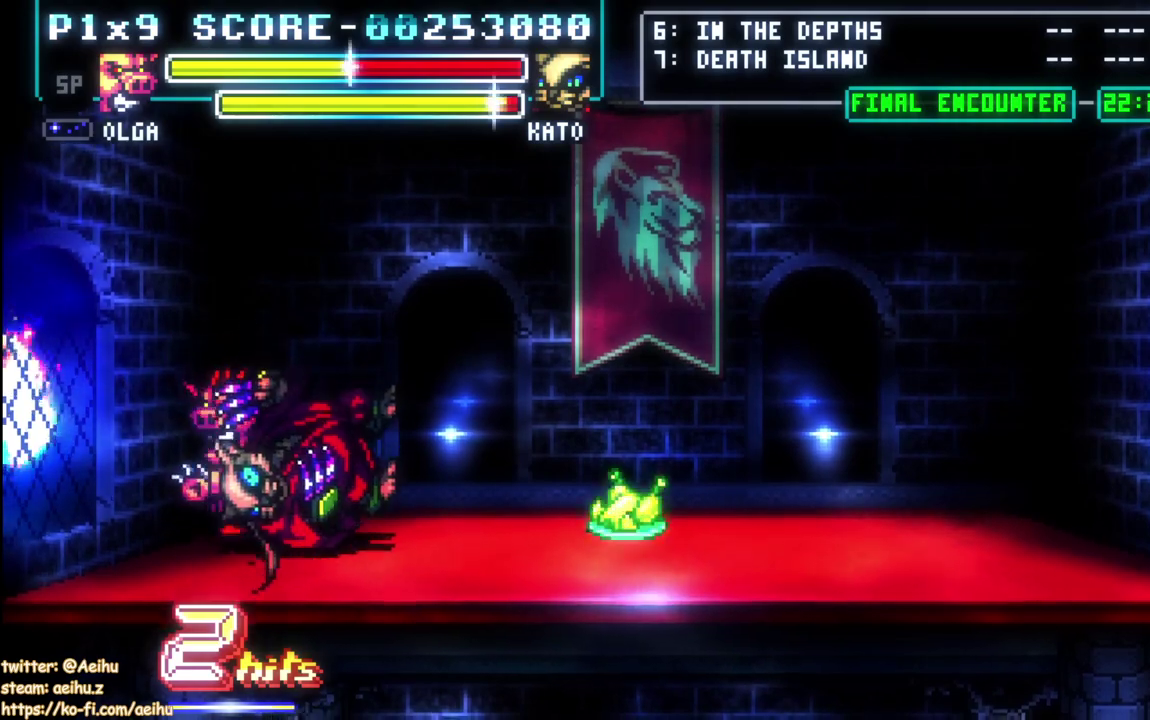
{"buttons": ["DPAD_RIGHT"], "left_stick": "center", "right_stick": "center", "events": [[33, "DPAD_RIGHT", "down"], [117, "DPAD_RIGHT", "up"], [167, "DPAD_RIGHT", "down"]]}
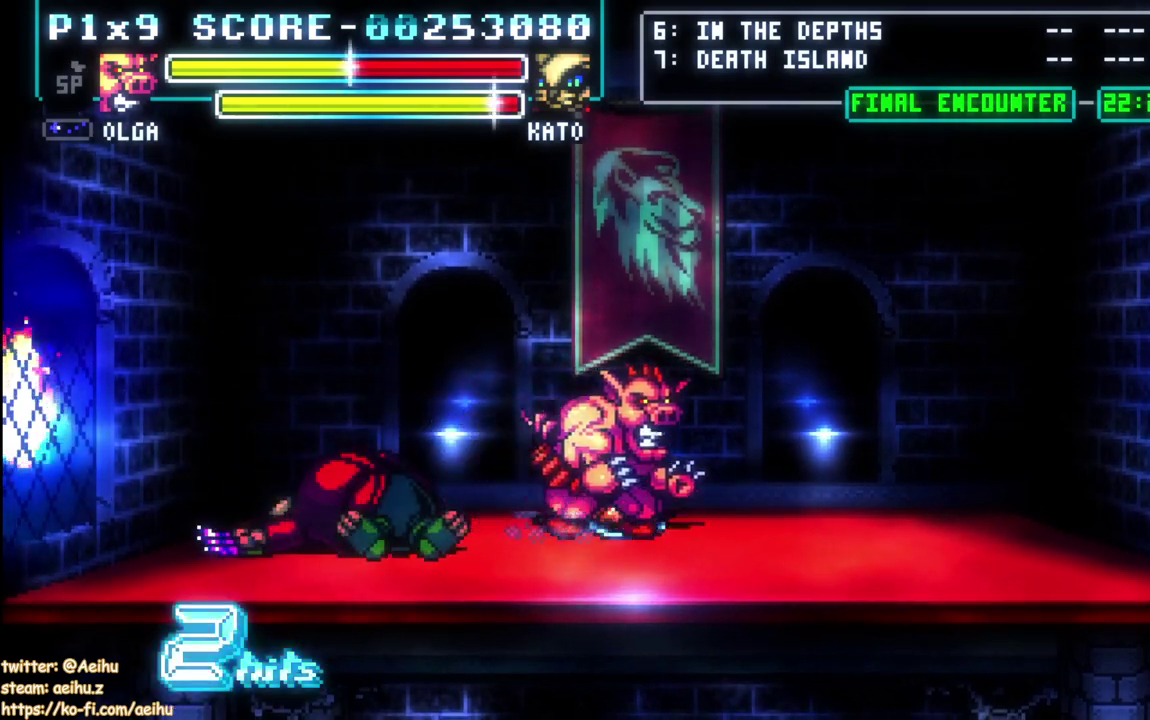
{"buttons": [], "left_stick": "center", "right_stick": "center", "events": [[150, "DPAD_RIGHT", "up"], [200, "DPAD_LEFT", "down"], [283, "DPAD_UP", "down"], [317, "CIRCLE", "down"], [333, "DPAD_UP", "up"], [417, "DPAD_LEFT", "up"], [450, "CIRCLE", "up"]]}
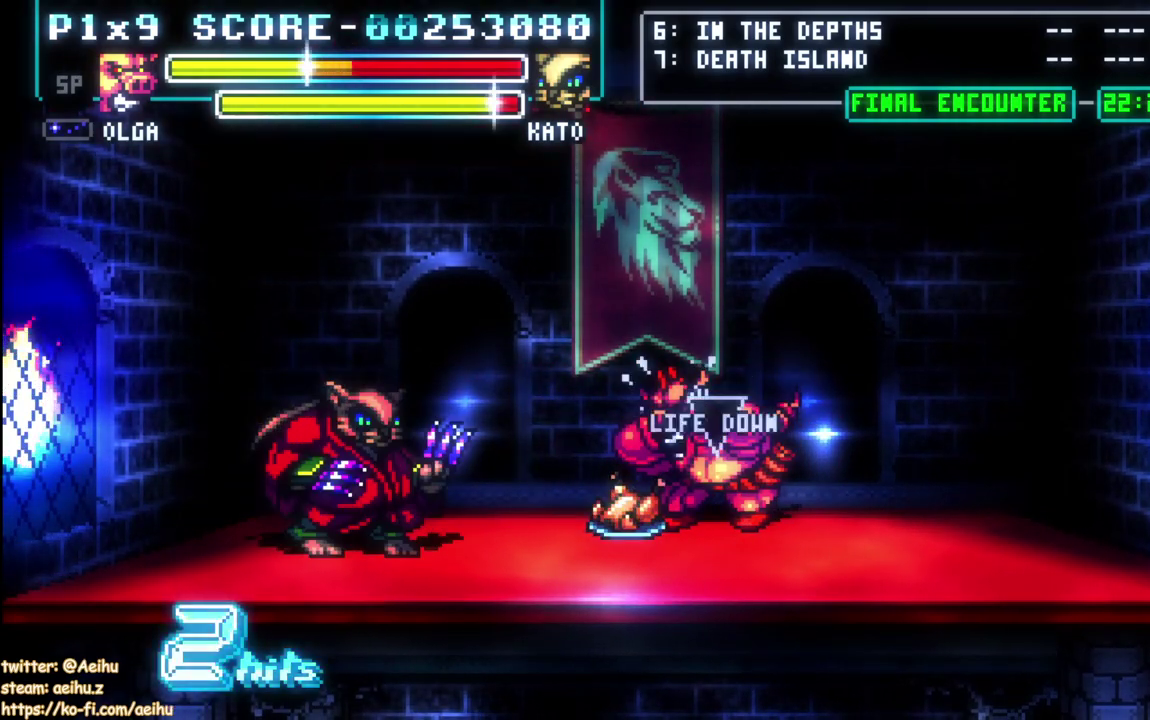
{"buttons": [], "left_stick": "center", "right_stick": "center", "events": []}
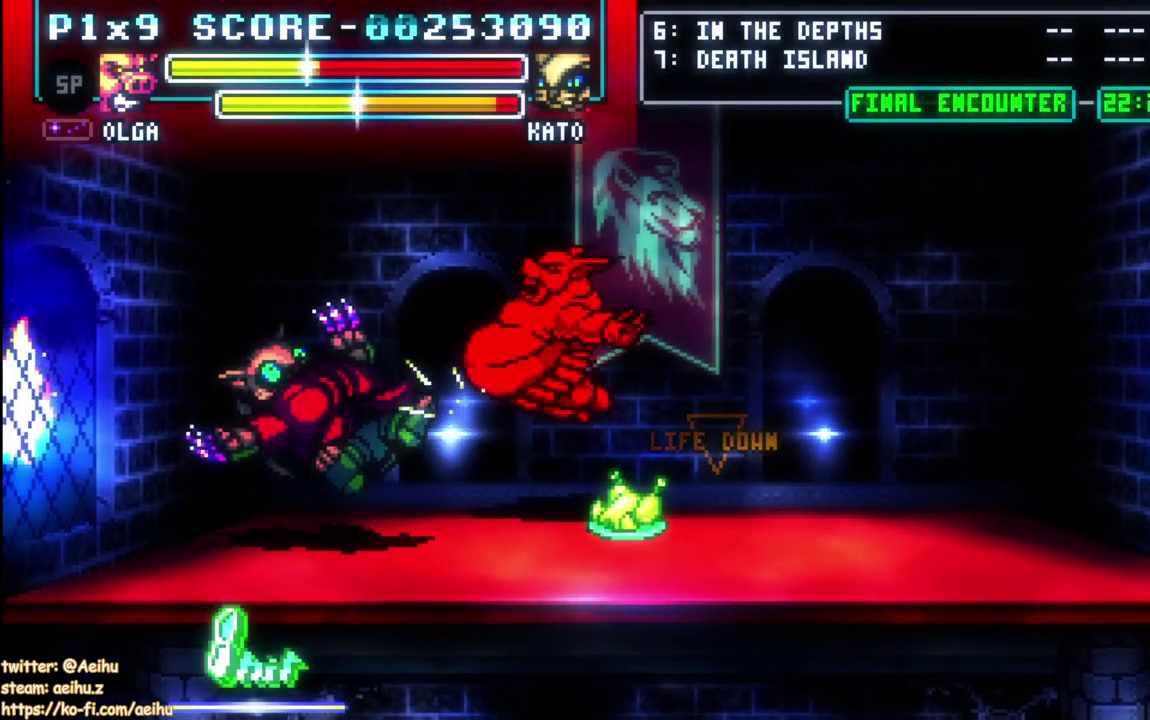
{"buttons": [], "left_stick": "center", "right_stick": "center", "events": []}
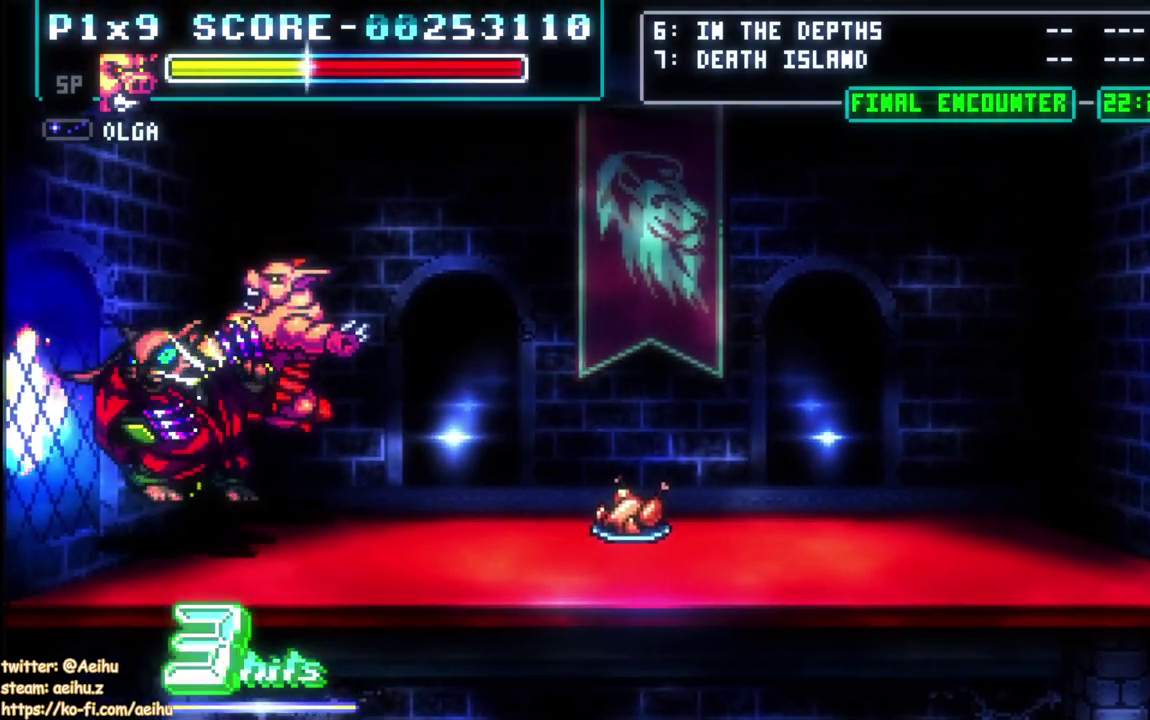
{"buttons": [], "left_stick": "center", "right_stick": "center", "events": [[417, "DPAD_RIGHT", "down"], [483, "DPAD_RIGHT", "up"]]}
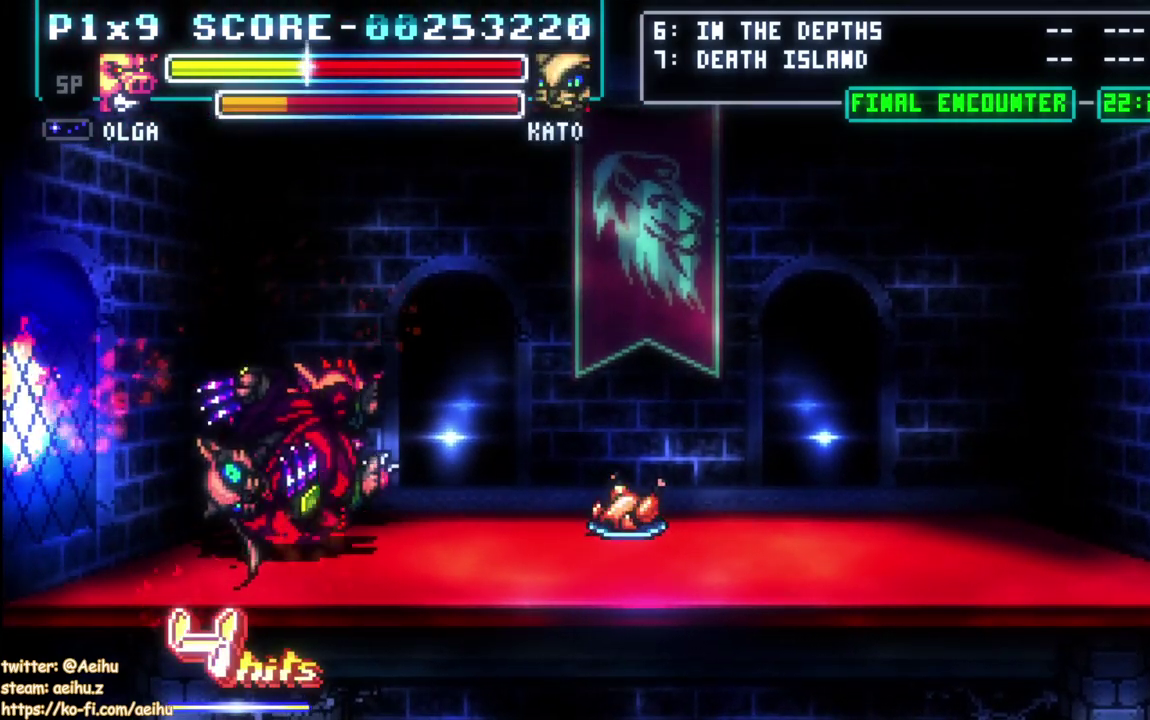
{"buttons": [], "left_stick": "center", "right_stick": "center", "events": [[67, "DPAD_RIGHT", "down"], [350, "DPAD_RIGHT", "up"]]}
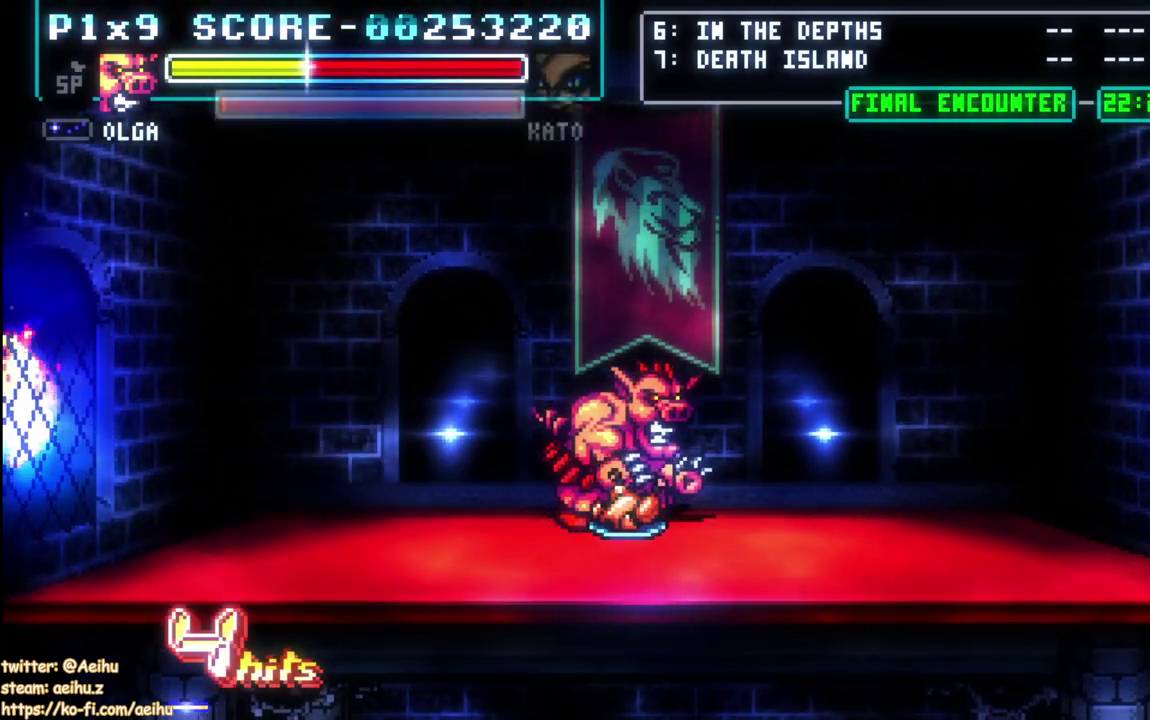
{"buttons": ["DPAD_LEFT"], "left_stick": "center", "right_stick": "center", "events": [[67, "DPAD_DOWN", "down"], [183, "DPAD_LEFT", "down"], [200, "DPAD_DOWN", "up"]]}
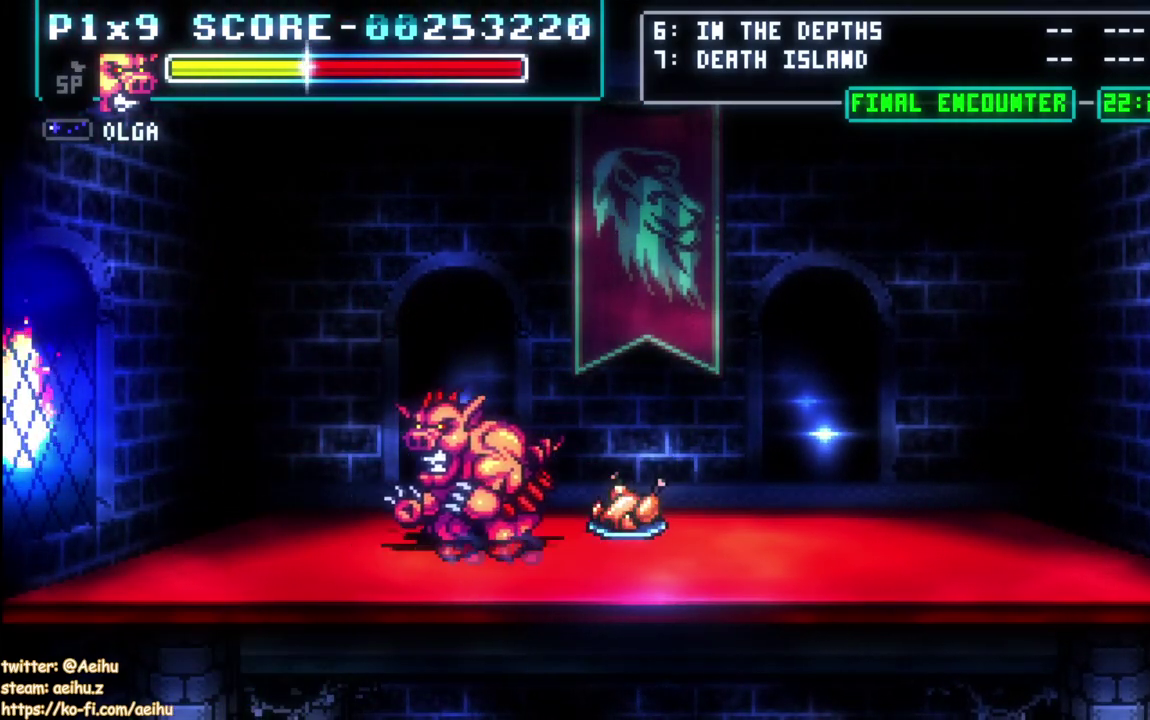
{"buttons": [], "left_stick": "center", "right_stick": "center", "events": [[167, "DPAD_LEFT", "up"], [267, "DPAD_RIGHT", "down"], [400, "DPAD_RIGHT", "up"]]}